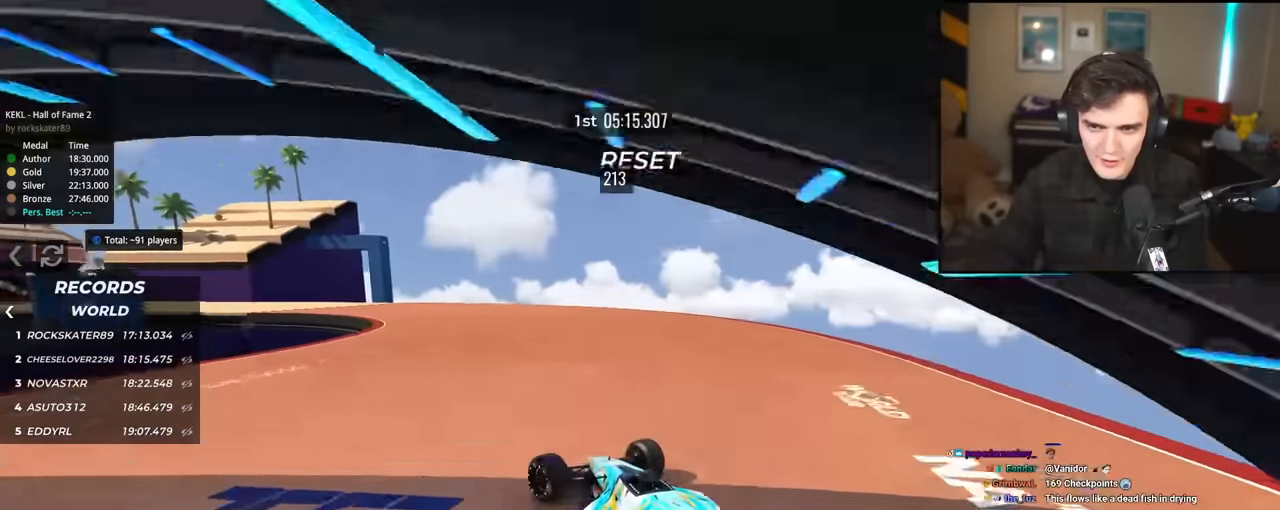
Gameplay with keyboard; each line is a JSON object with the keys held at the frame after it. "events" lists presses ("down") and releases ("up") of "brake", "down", "left", "right" and "up" between this image and that frame as [ms after this image, input, new state], when the widget could be followed in between. No other keys are recorded. Mouse input is not recorded. Key names are as the overlay labels them; some are game actions (e.g. jump) rather than physical keys.
{"keys": ["up"], "events": [[201, "left", "up"]]}
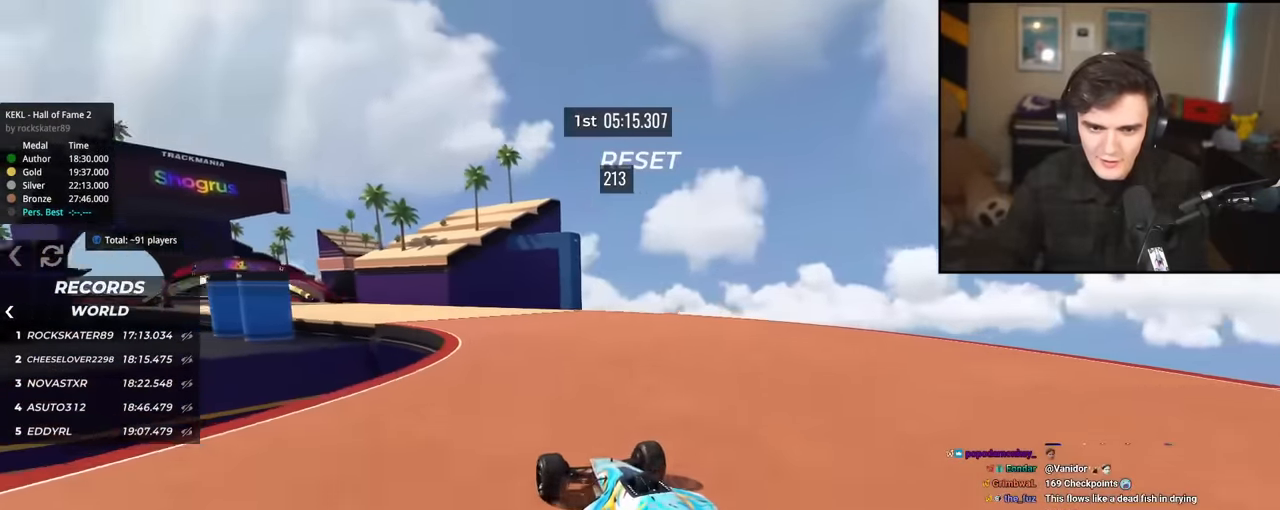
{"keys": ["up"], "events": [[33, "left", "down"], [117, "left", "up"], [317, "left", "down"], [400, "left", "up"]]}
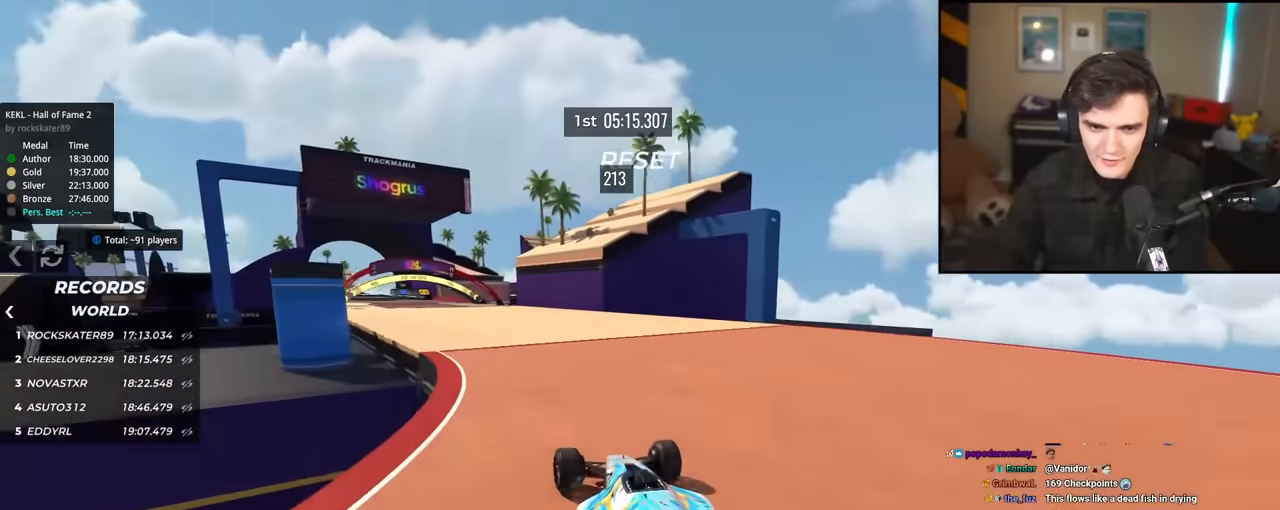
{"keys": ["up"], "events": [[134, "right", "down"], [234, "right", "up"]]}
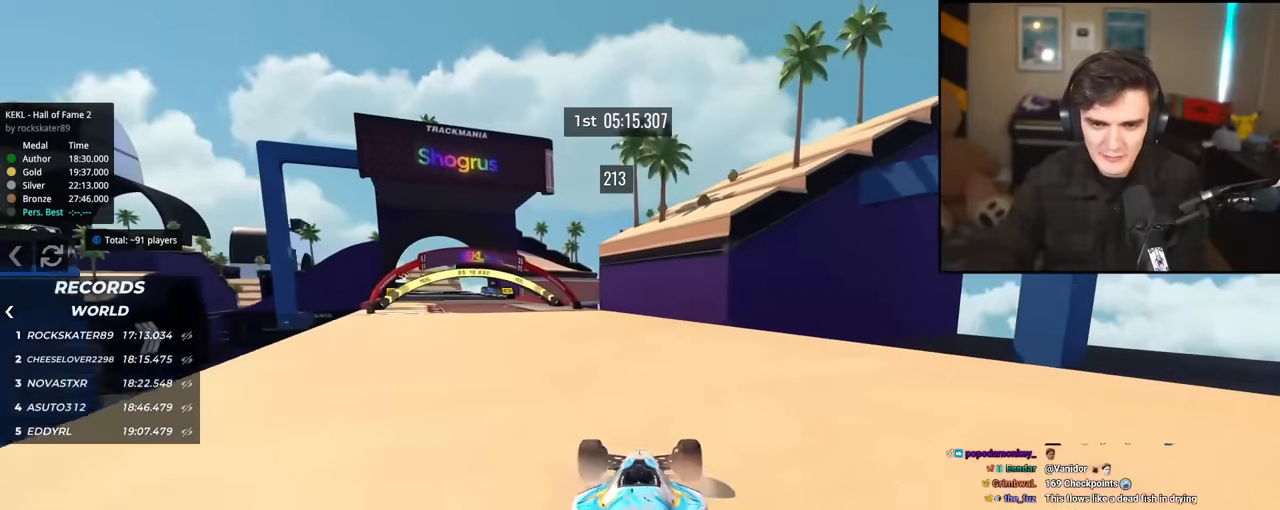
{"keys": ["up"], "events": [[17, "left", "down"], [484, "left", "up"]]}
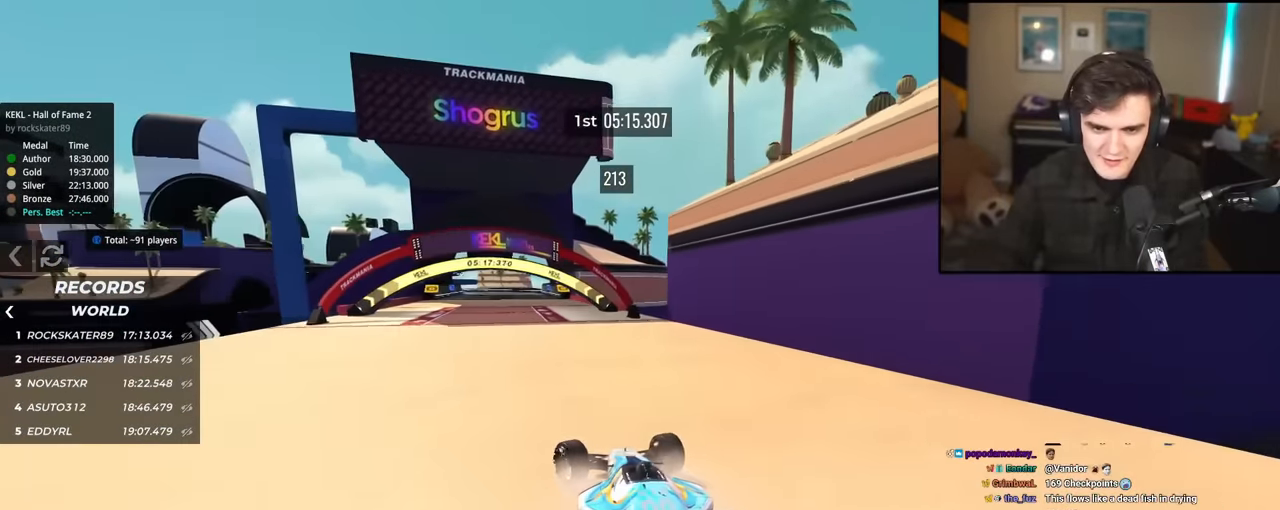
{"keys": ["up"], "events": [[117, "right", "down"], [217, "right", "up"]]}
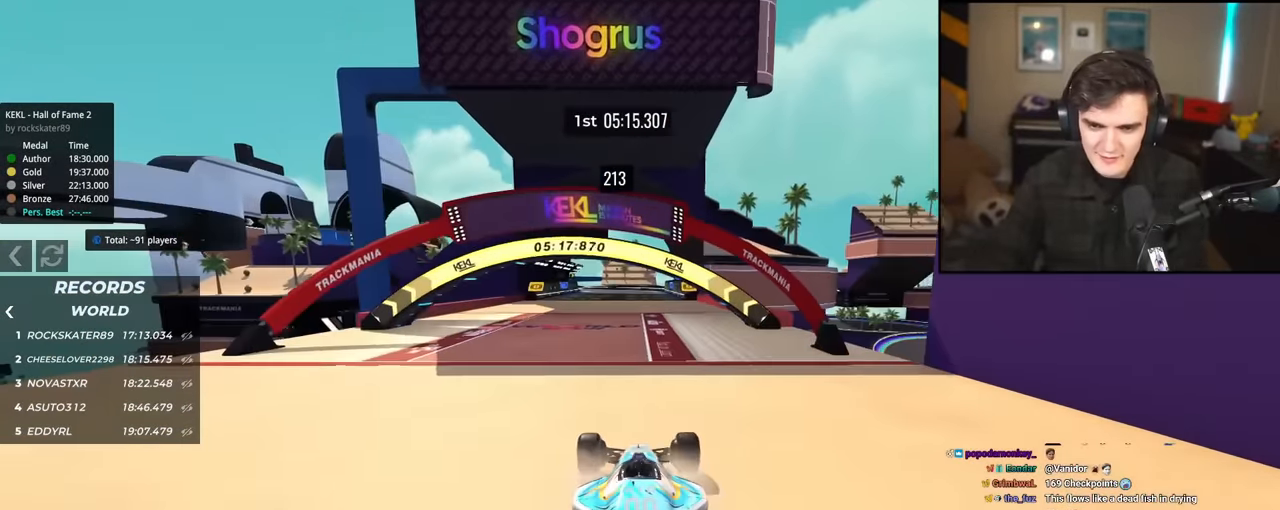
{"keys": ["up"], "events": []}
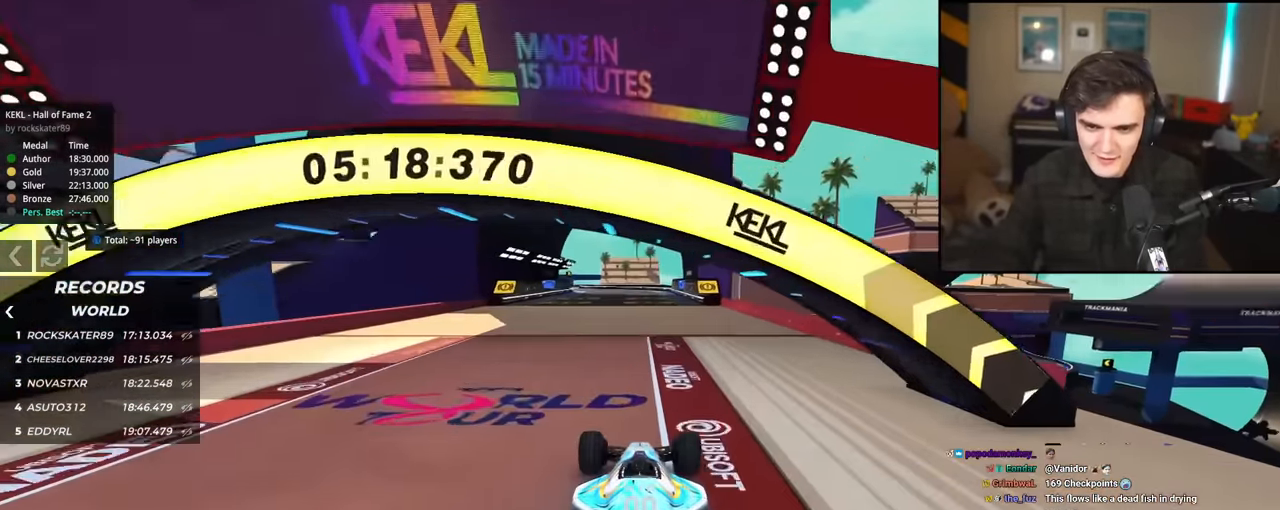
{"keys": ["up"], "events": []}
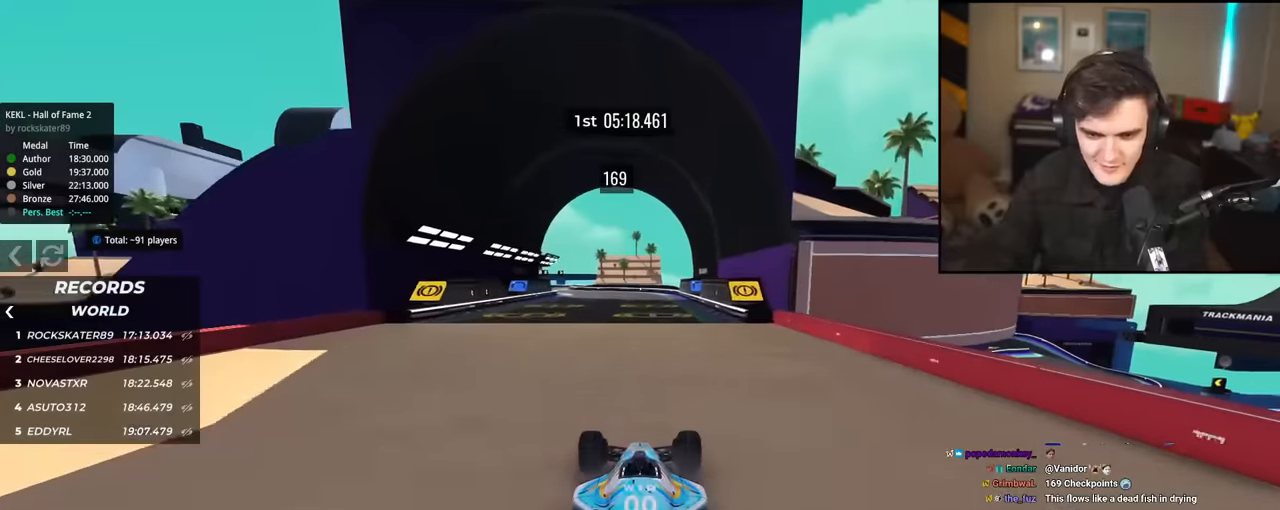
{"keys": ["up"], "events": [[117, "left", "down"], [217, "left", "up"]]}
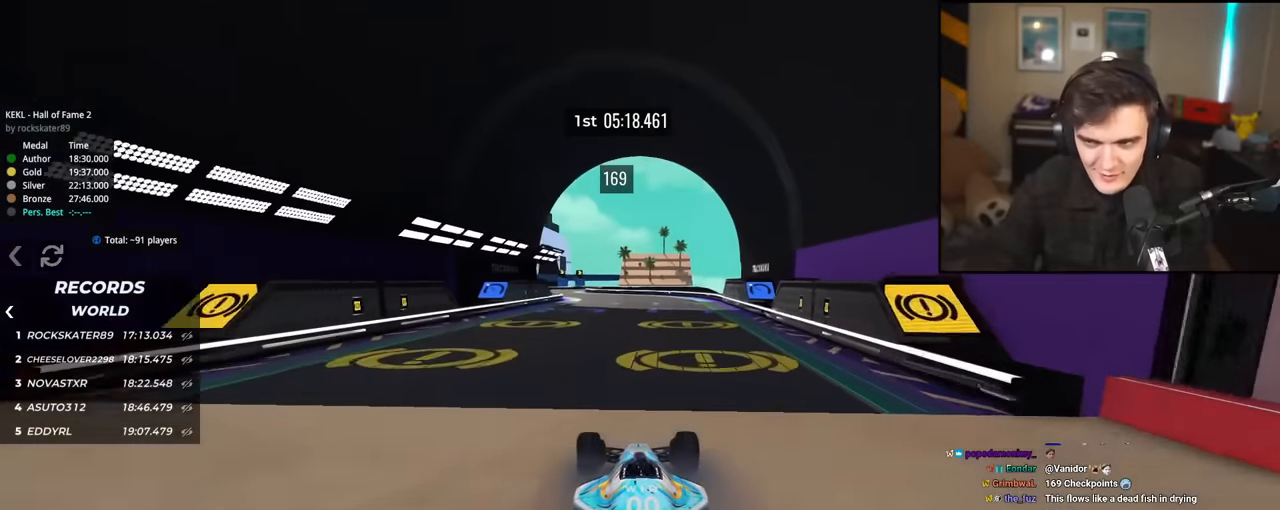
{"keys": ["up"], "events": []}
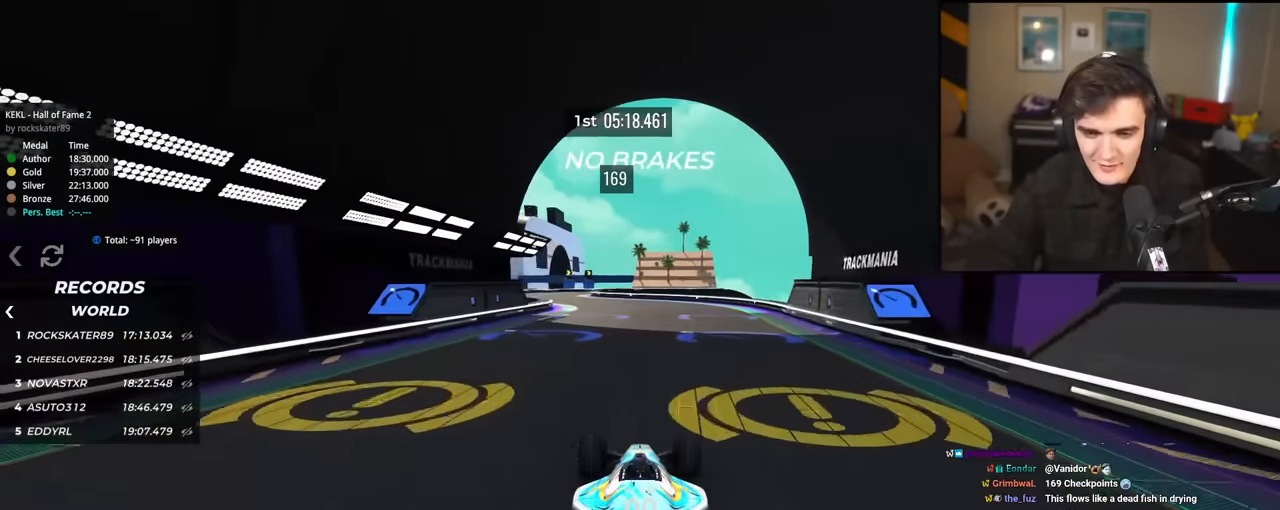
{"keys": ["left", "up"], "events": [[51, "left", "down"], [151, "left", "up"], [484, "left", "down"]]}
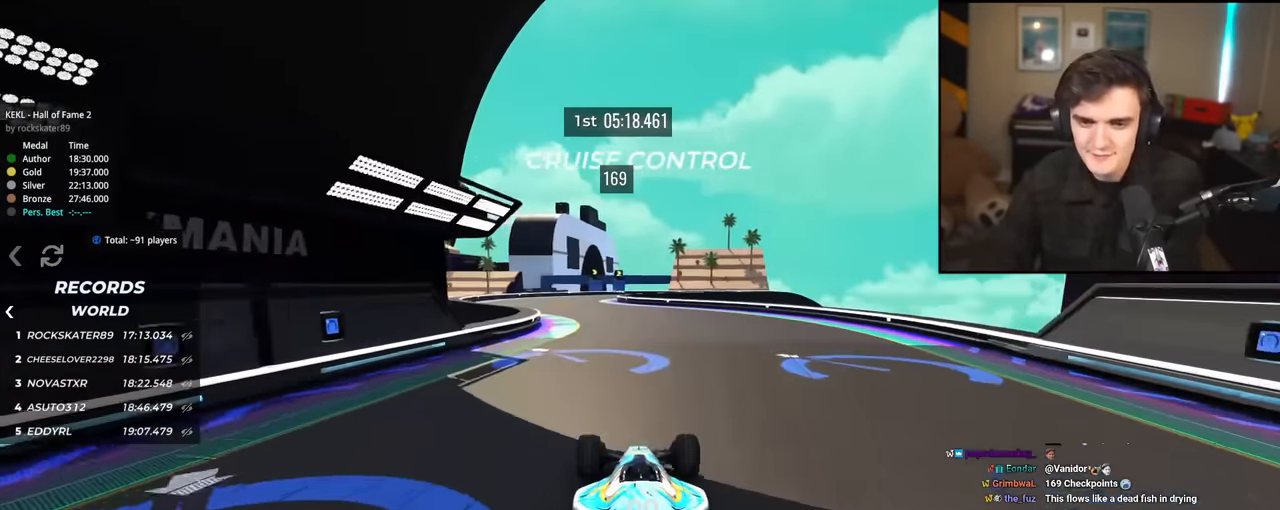
{"keys": ["up"], "events": [[83, "left", "up"], [350, "left", "down"], [500, "left", "up"]]}
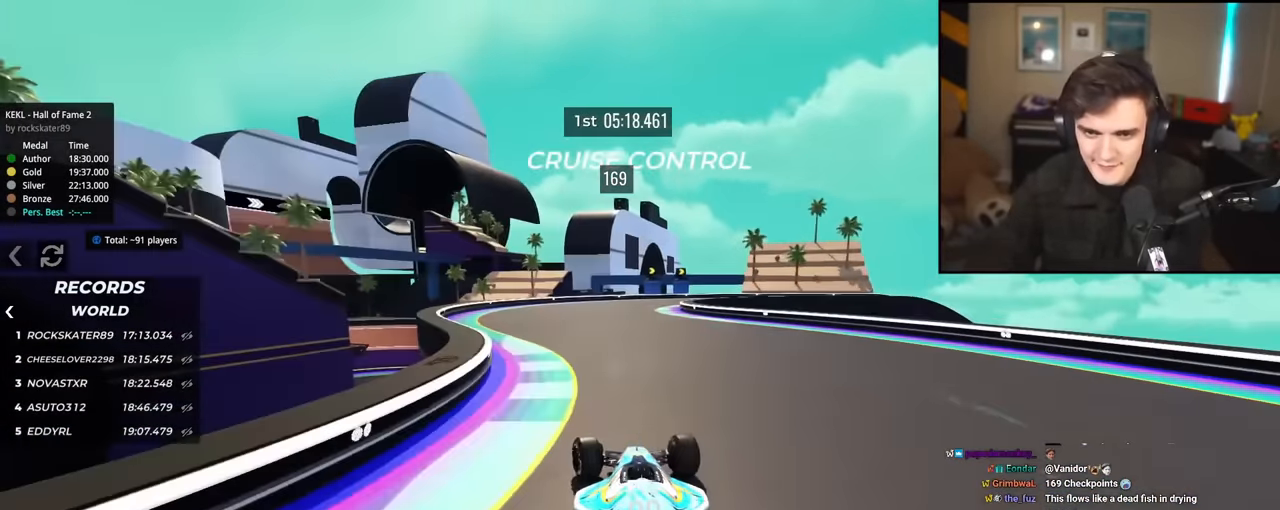
{"keys": ["up"], "events": []}
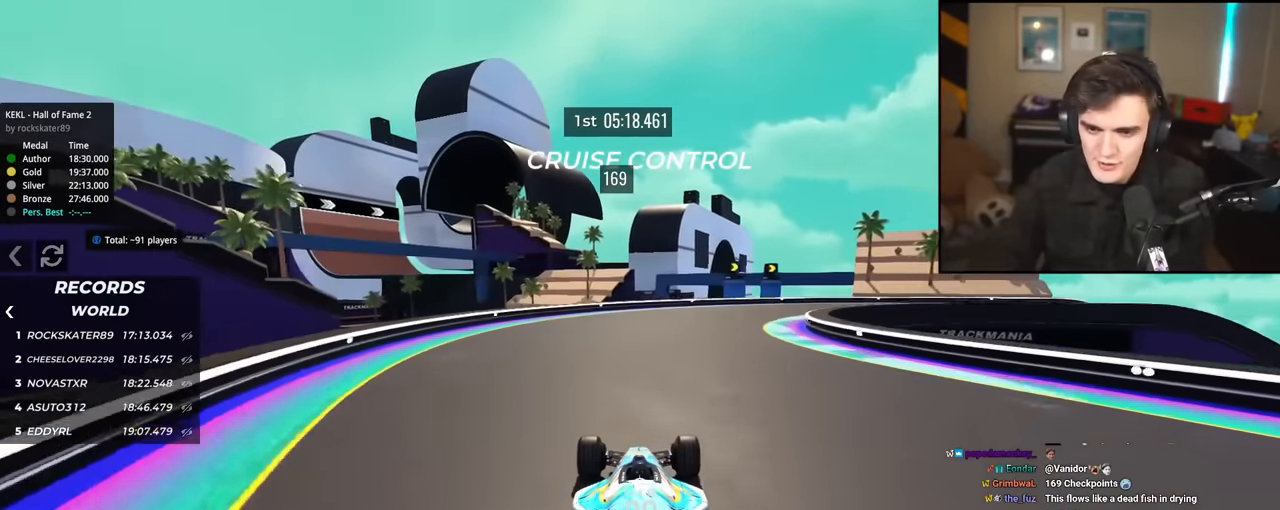
{"keys": ["right", "up"], "events": [[67, "right", "down"]]}
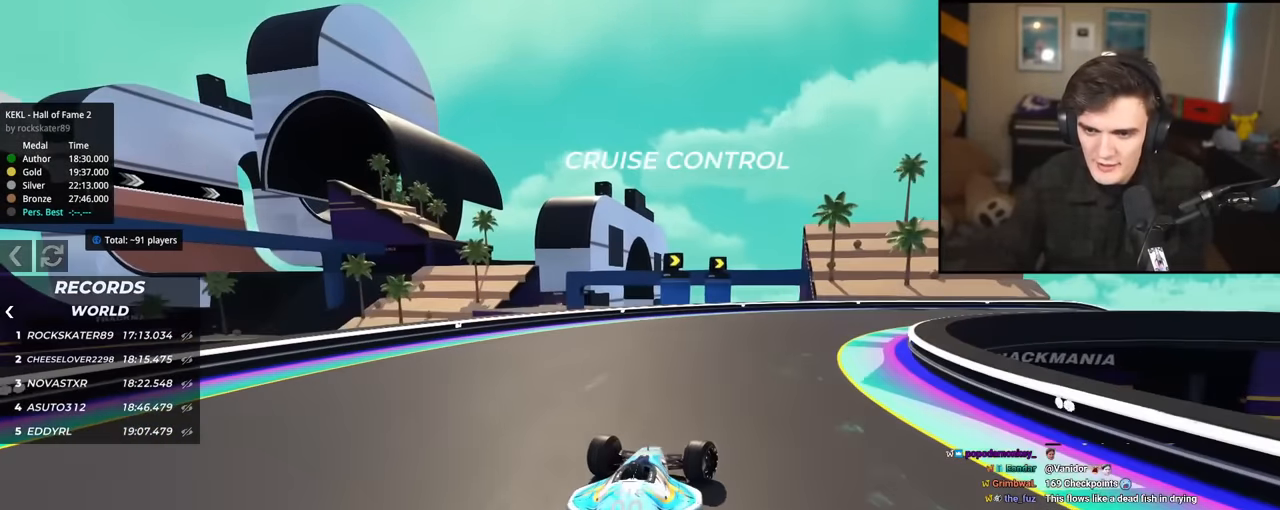
{"keys": ["right", "up"], "events": []}
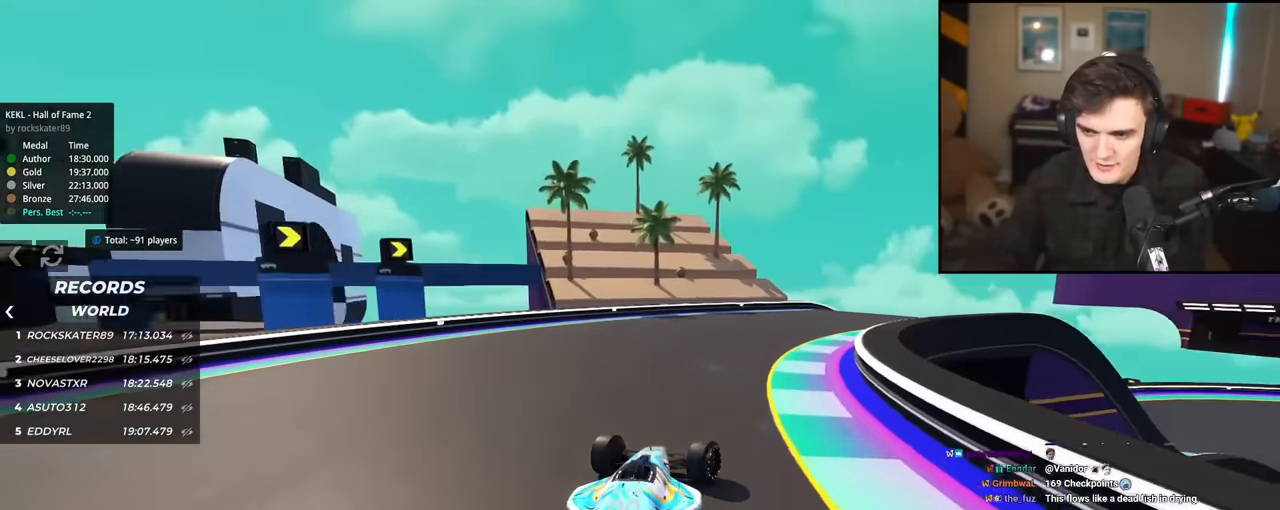
{"keys": ["right", "up"], "events": []}
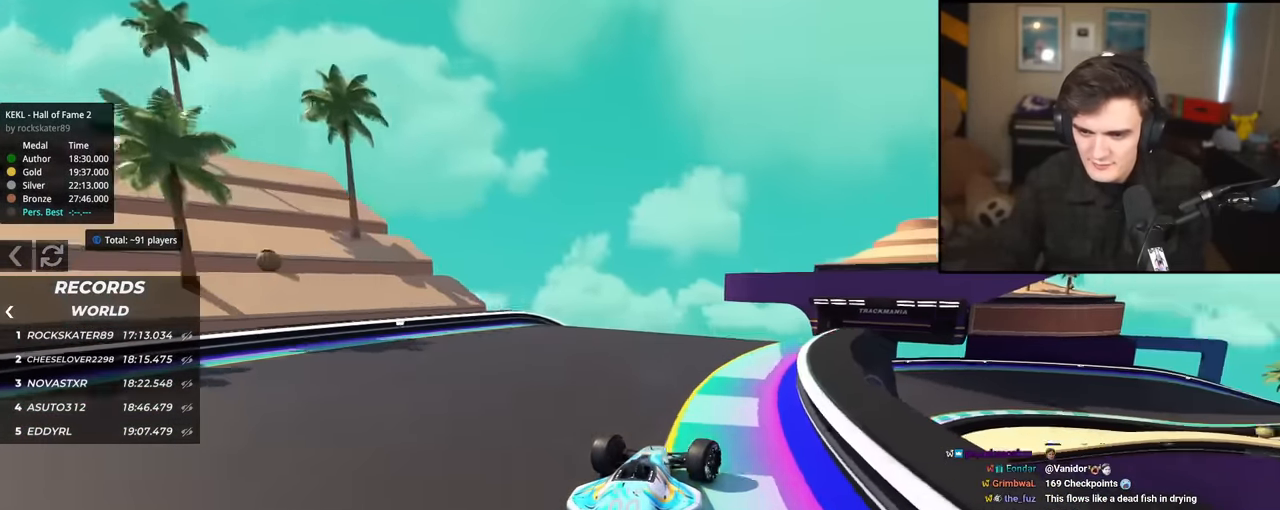
{"keys": [], "events": [[17, "right", "up"], [17, "up", "up"], [117, "right", "down"], [351, "right", "up"]]}
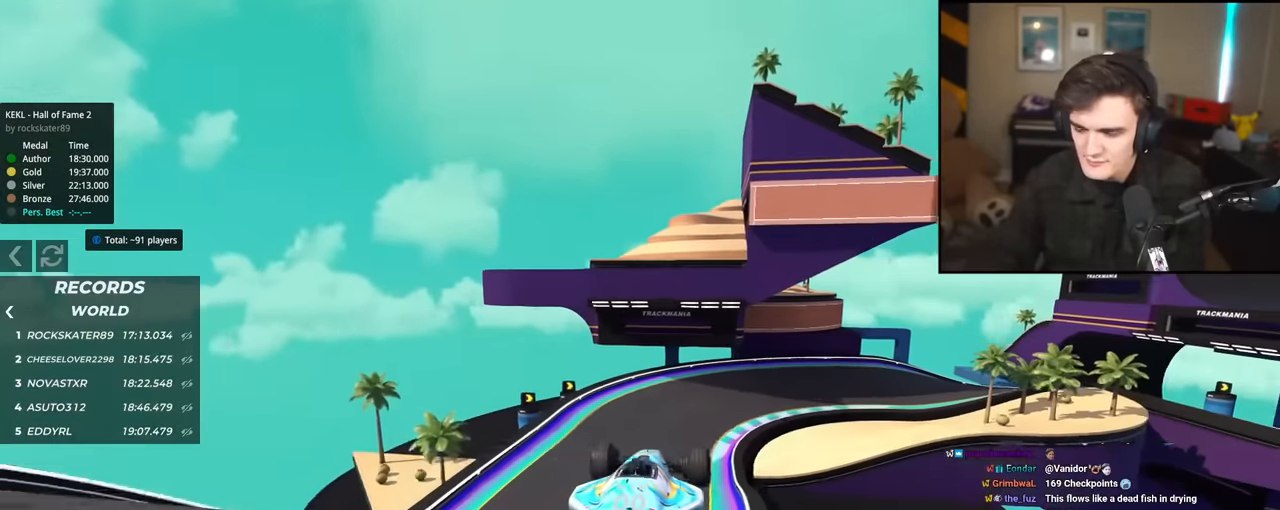
{"keys": ["left"], "events": [[83, "left", "down"], [117, "brake", "down"], [267, "brake", "up"]]}
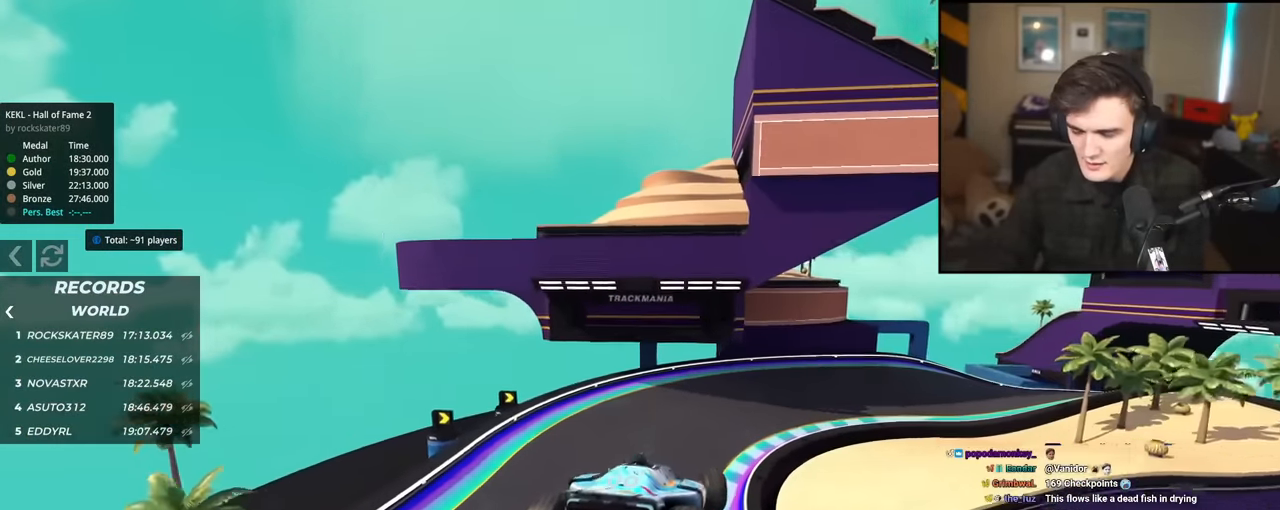
{"keys": ["left"], "events": []}
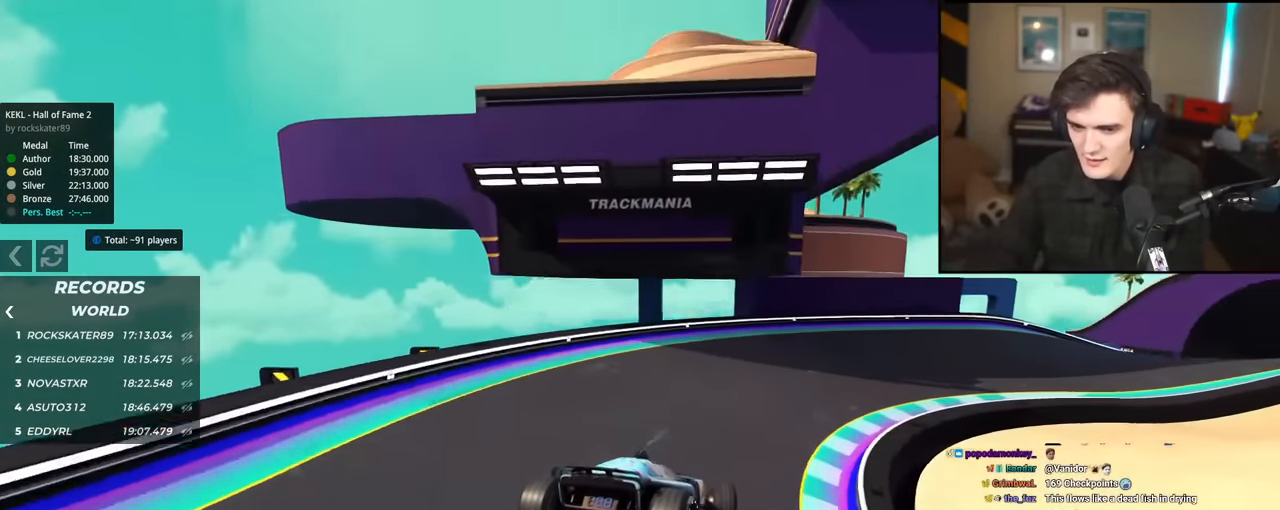
{"keys": [], "events": [[217, "left", "up"]]}
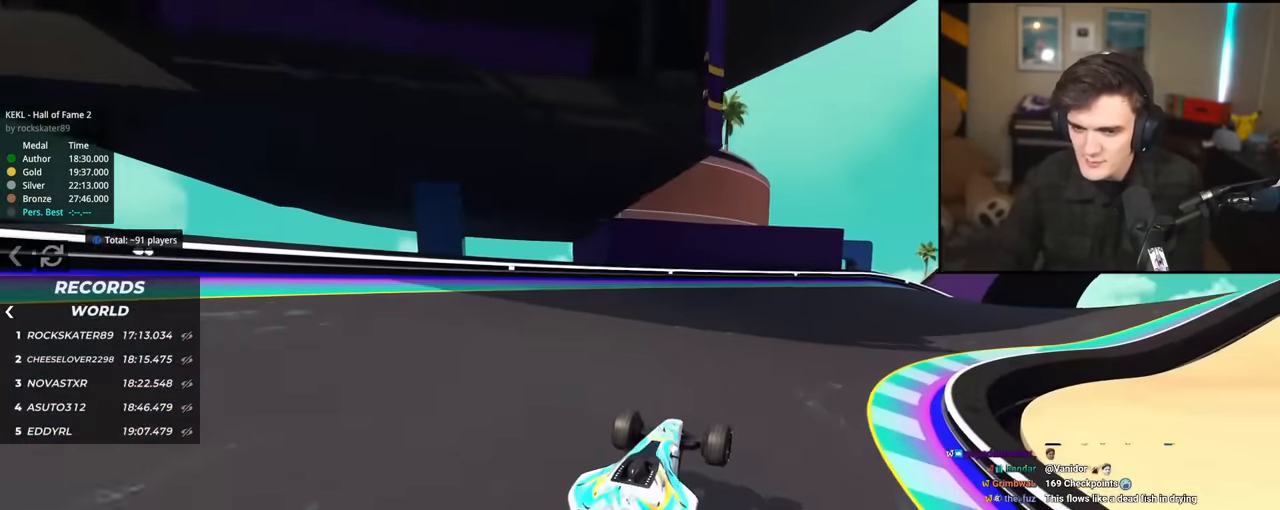
{"keys": [], "events": [[117, "right", "down"], [400, "right", "up"]]}
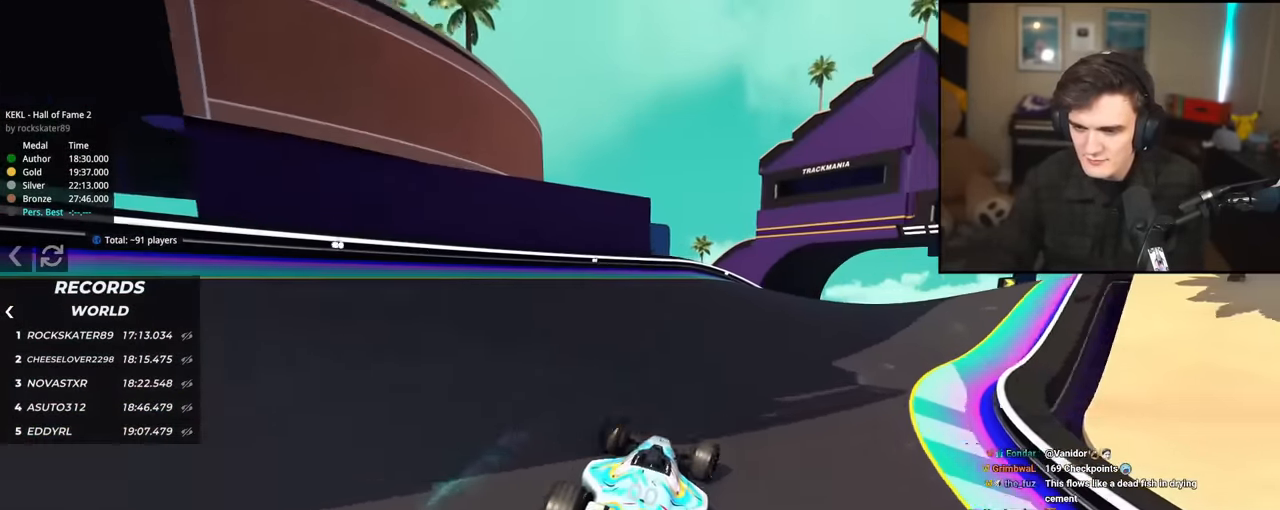
{"keys": ["right"], "events": [[100, "right", "down"]]}
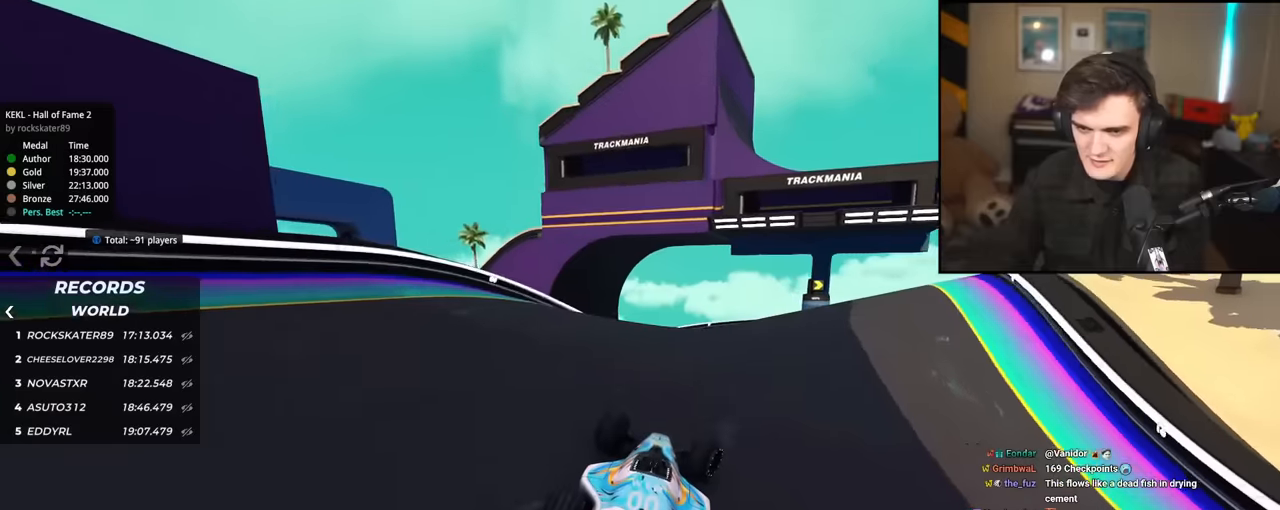
{"keys": ["right"], "events": [[100, "right", "up"], [300, "right", "down"]]}
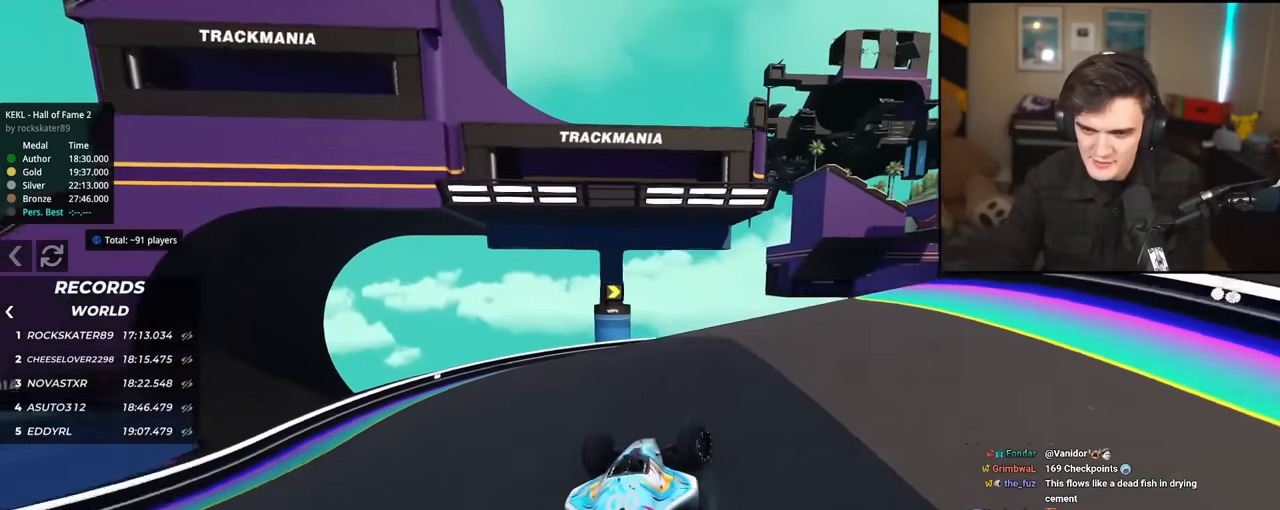
{"keys": ["down", "left"], "events": [[117, "down", "down"], [367, "right", "up"], [401, "left", "down"]]}
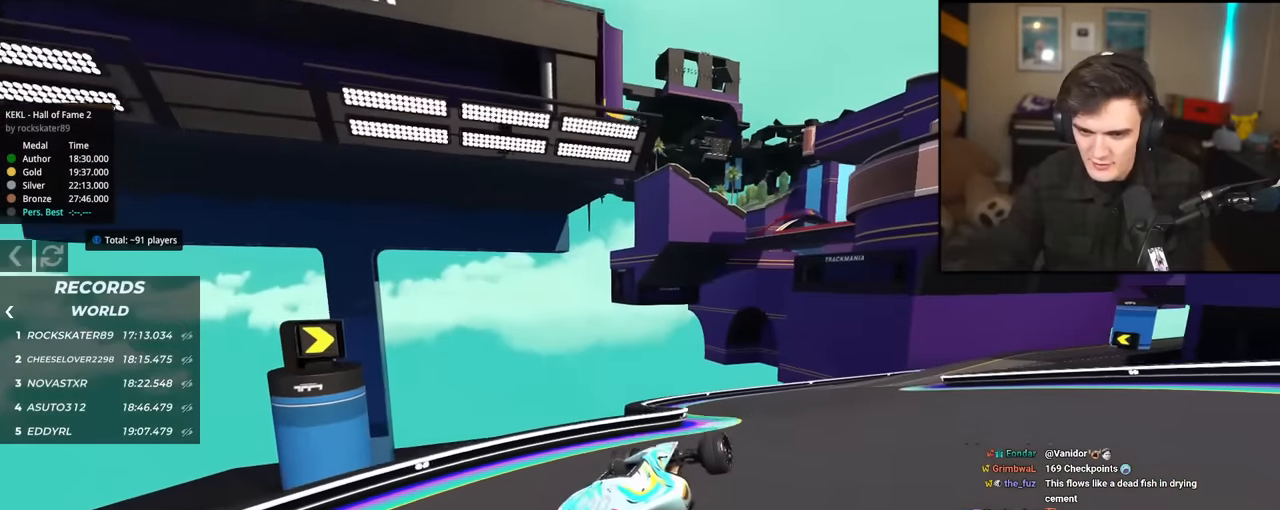
{"keys": [], "events": [[183, "down", "up"], [467, "left", "up"]]}
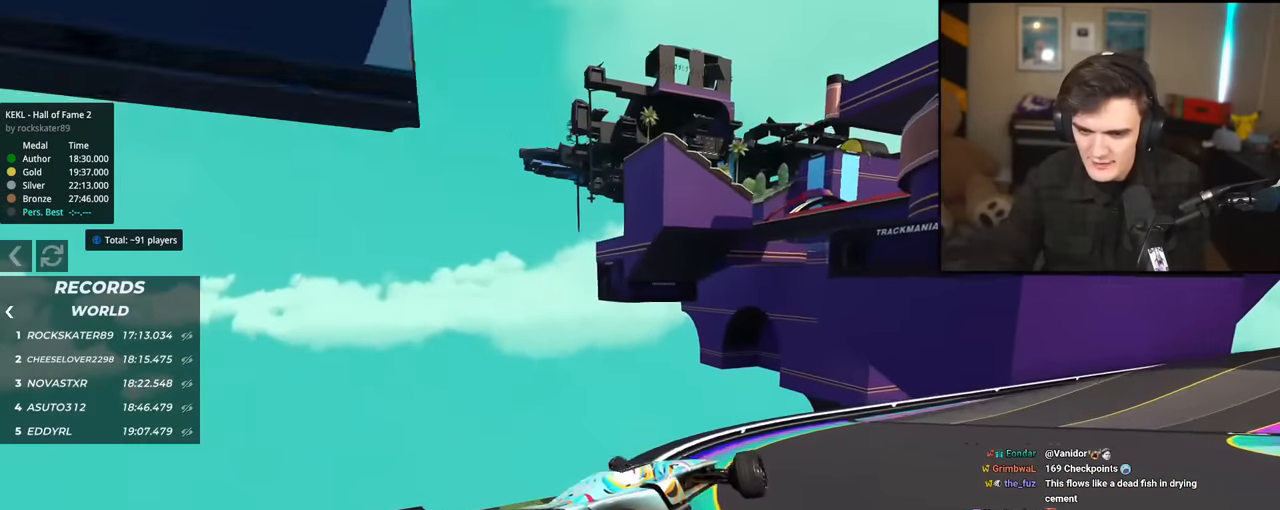
{"keys": ["right", "up"], "events": [[117, "right", "down"], [301, "up", "down"]]}
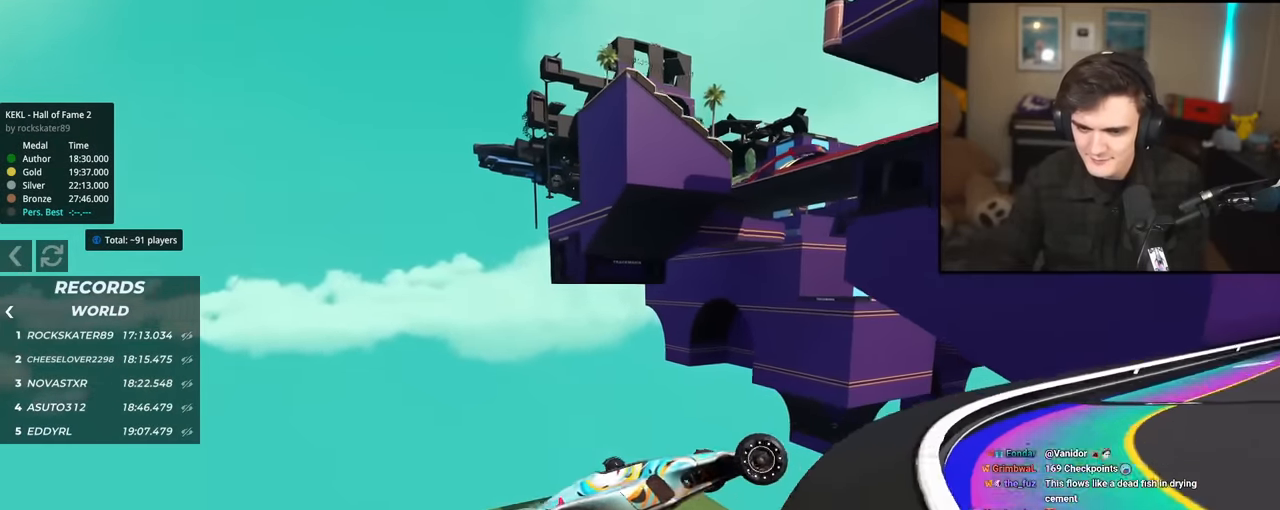
{"keys": ["up"], "events": [[83, "right", "up"]]}
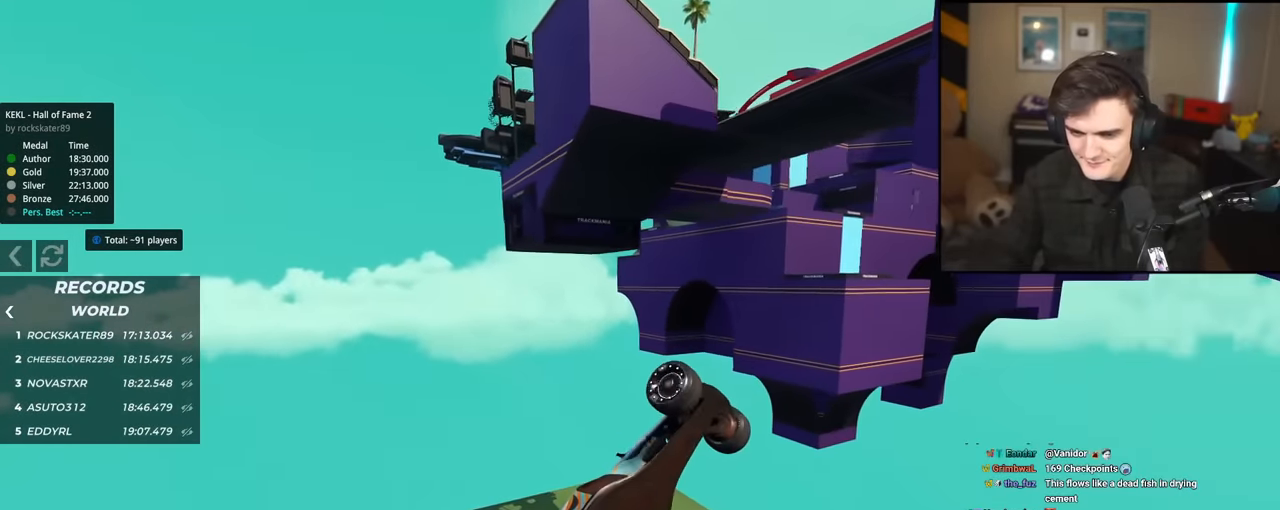
{"keys": [], "events": [[234, "up", "up"]]}
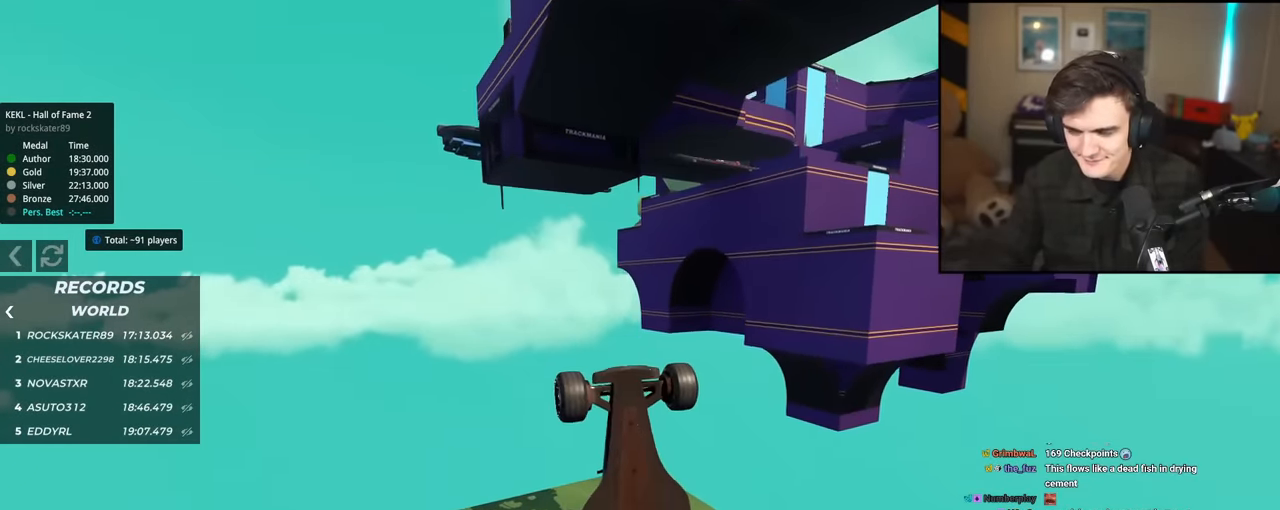
{"keys": ["up"], "events": [[484, "up", "down"]]}
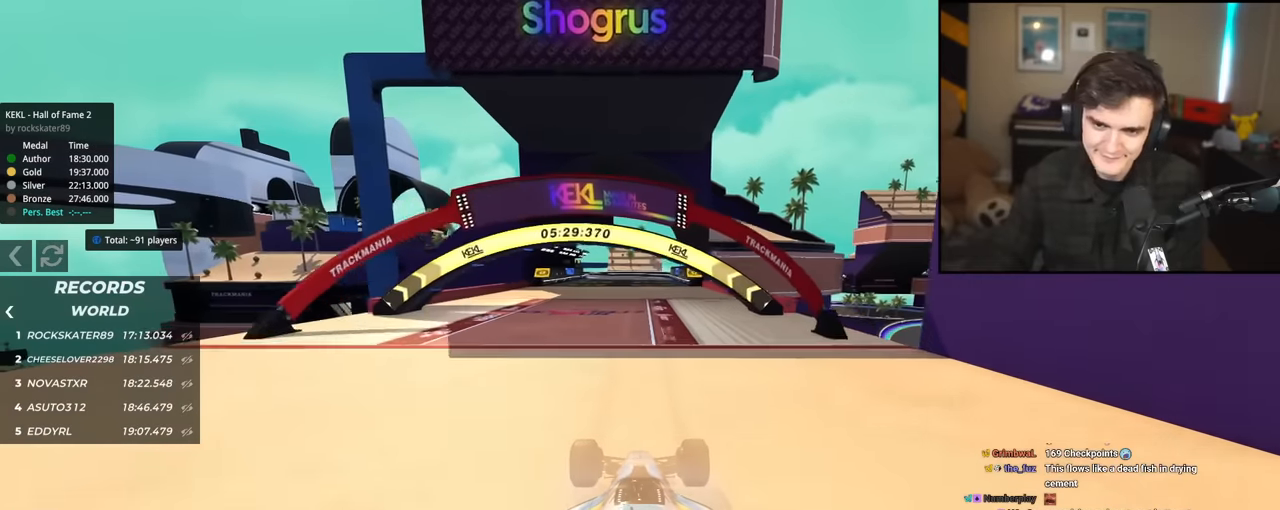
{"keys": ["up"], "events": []}
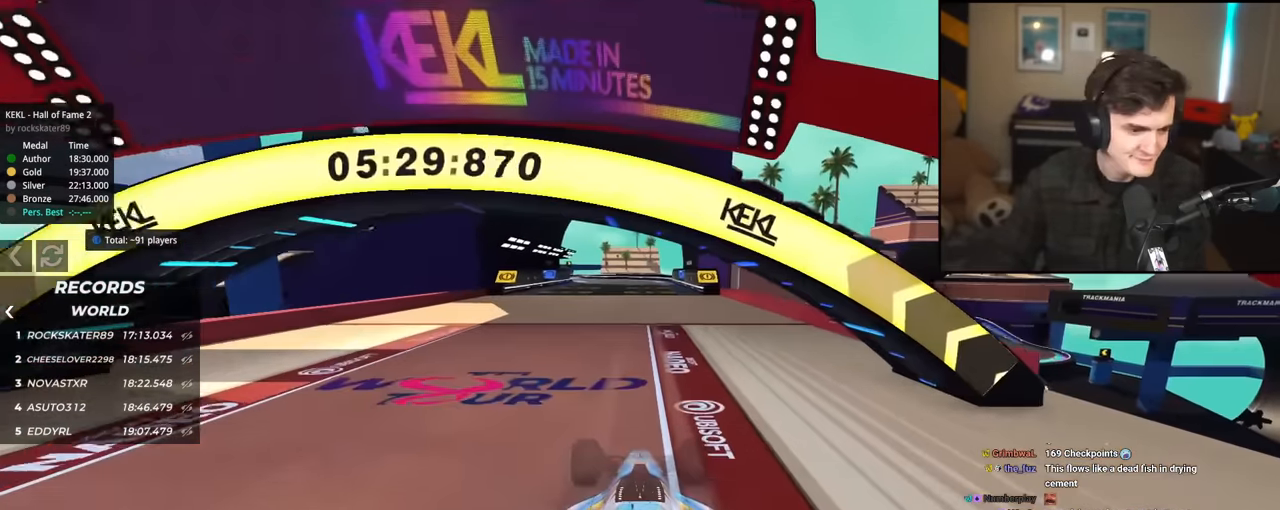
{"keys": ["up"], "events": []}